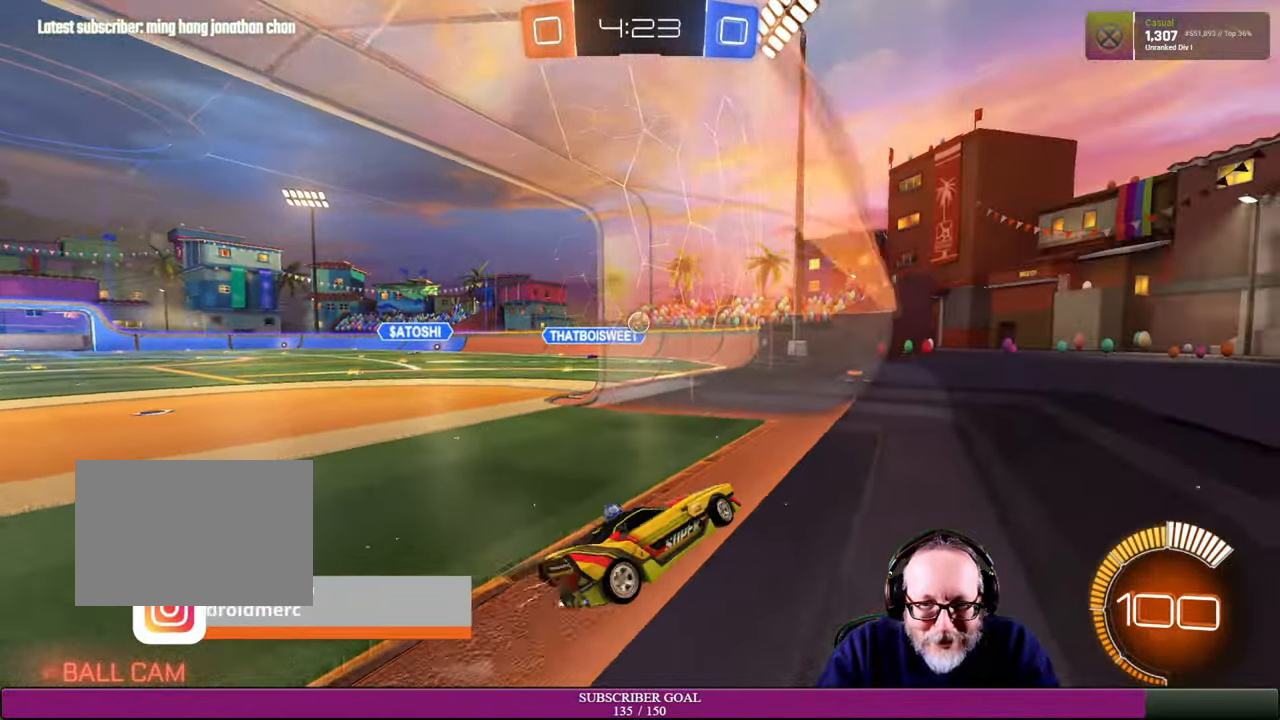
Gameplay with a controller (PlayStation layout); each line is a JSON object with the inputs held at the frame after it. "events" lists button and stick changes between this image and that frame as [ms after this image, input, new state], when the widget could be followed in between. Not read: HOME R3 TOUCHPAD.
{"buttons": [], "left_stick": "down-left", "right_stick": "center", "events": [[150, "left_stick", "down-left"], [450, "R2", "up"]]}
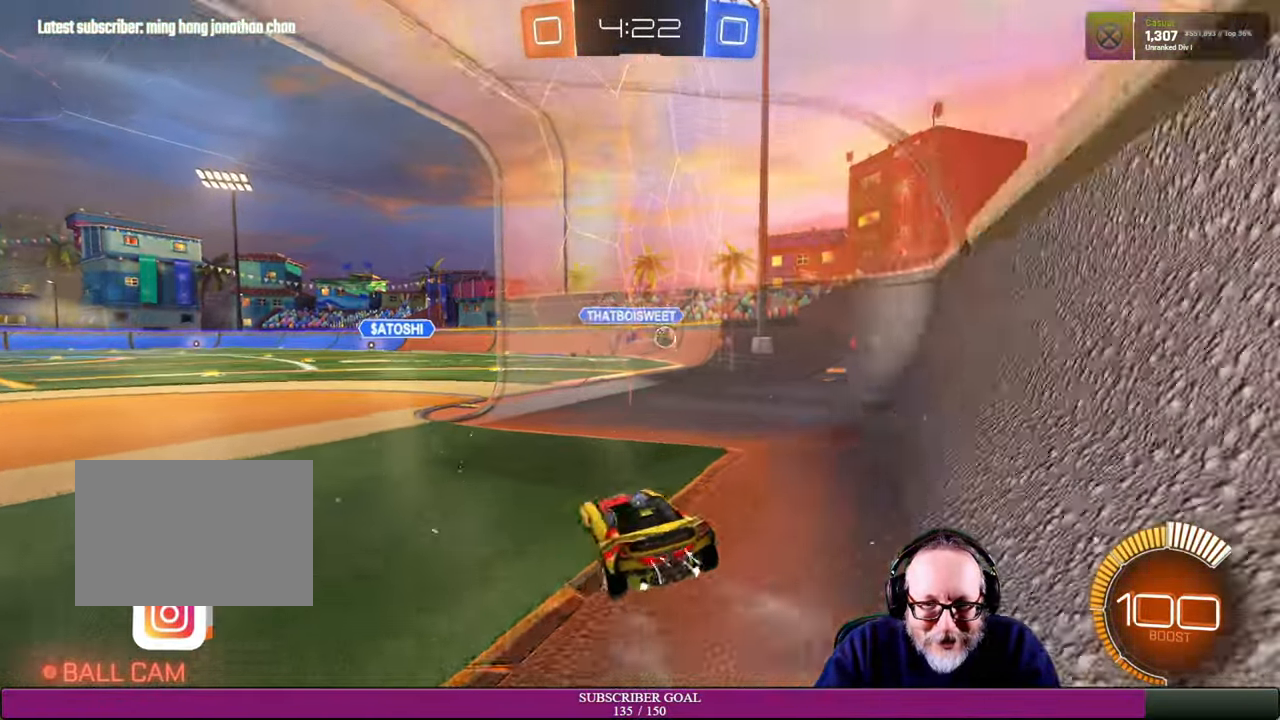
{"buttons": [], "left_stick": "center", "right_stick": "center", "events": [[350, "left_stick", "down-right"], [466, "left_stick", "center"]]}
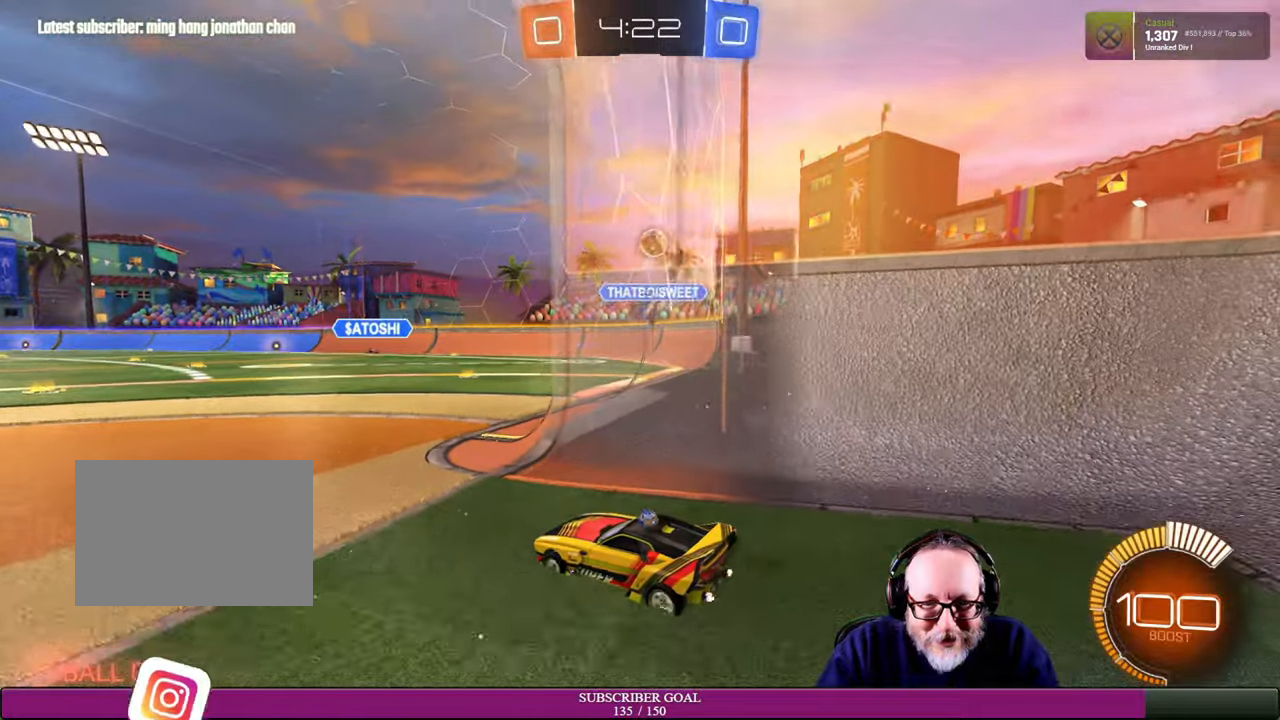
{"buttons": [], "left_stick": "center", "right_stick": "center", "events": [[16, "L2", "down"], [266, "L2", "up"]]}
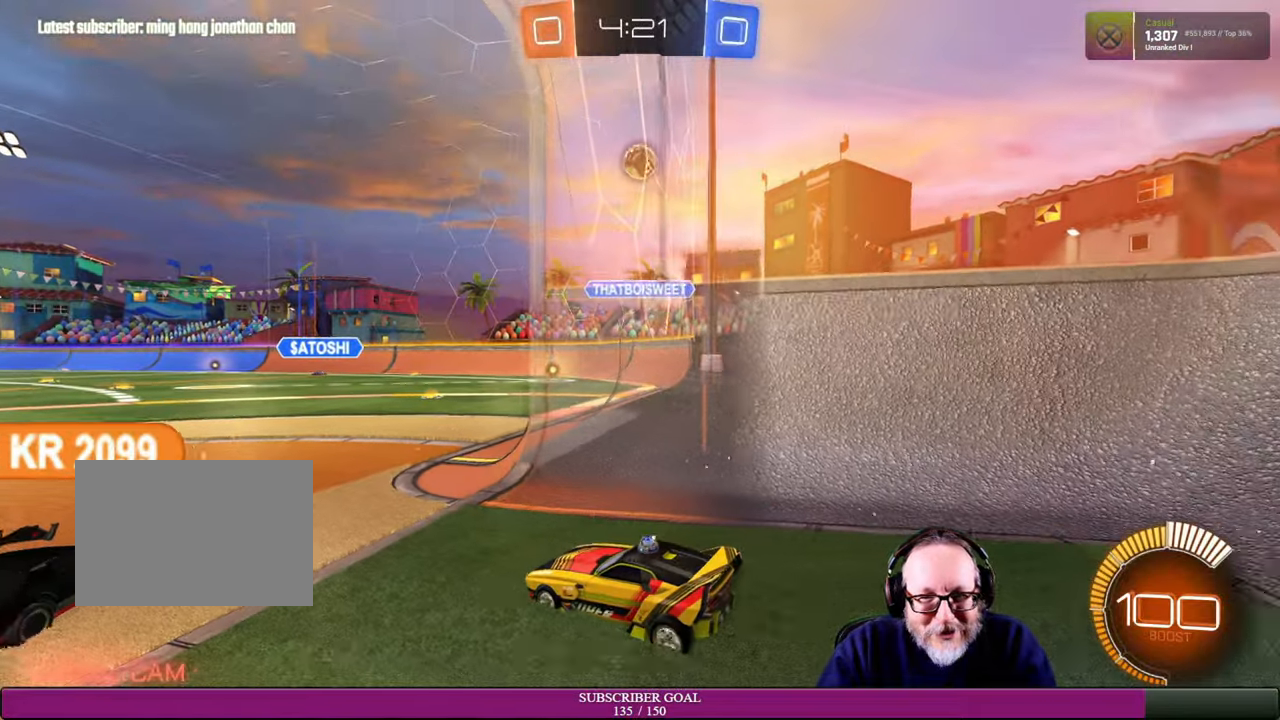
{"buttons": [], "left_stick": "center", "right_stick": "center"}
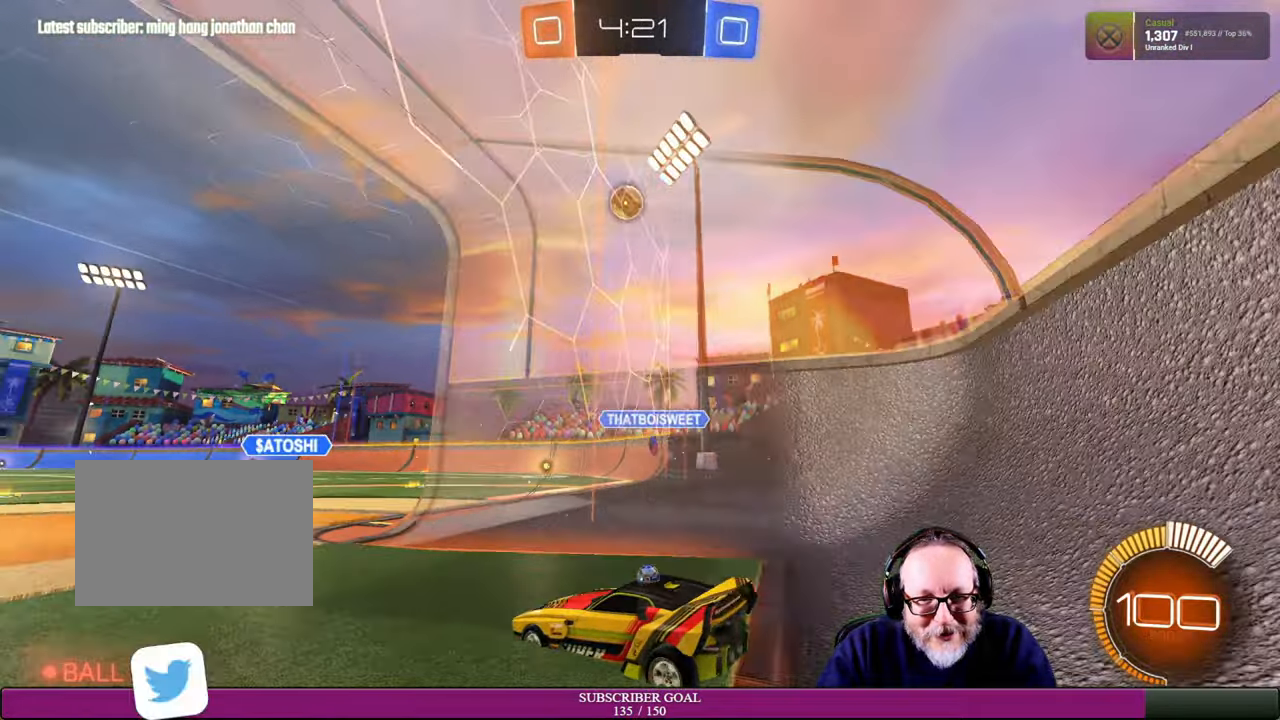
{"buttons": ["R2"], "left_stick": "center", "right_stick": "center"}
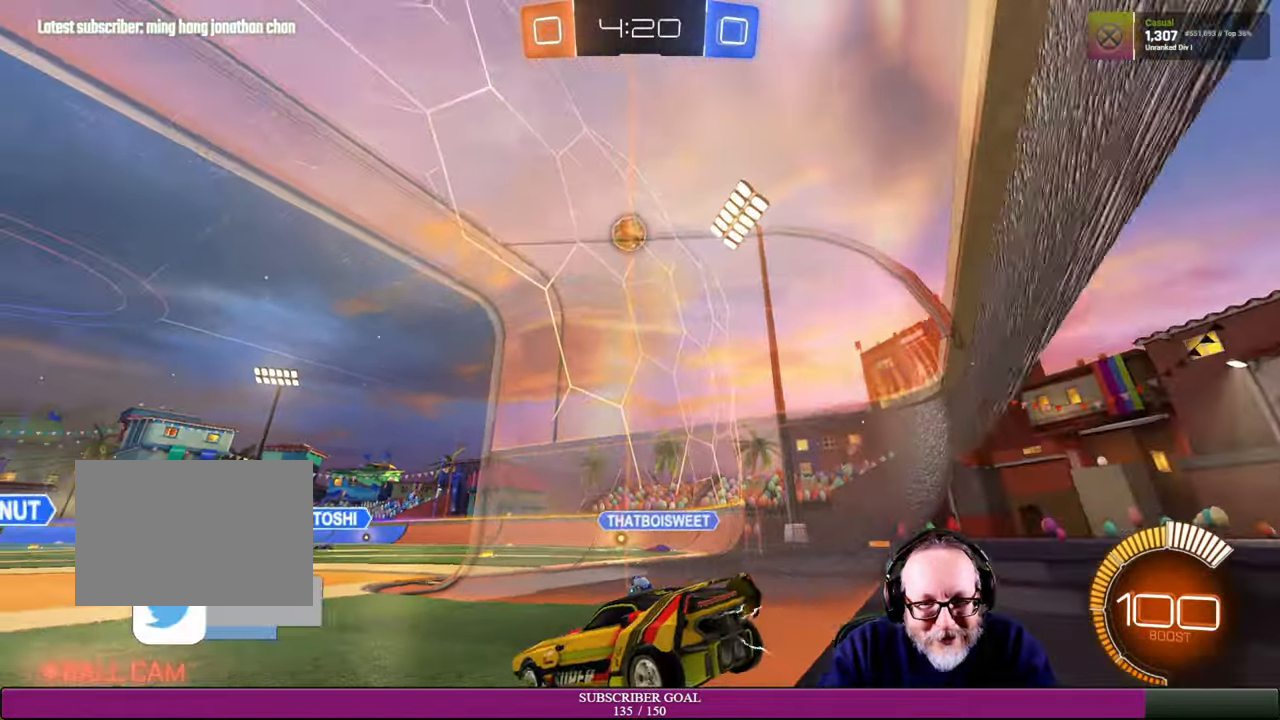
{"buttons": [], "left_stick": "center", "right_stick": "center", "events": [[200, "left_stick", "right"], [266, "R2", "up"], [266, "left_stick", "center"]]}
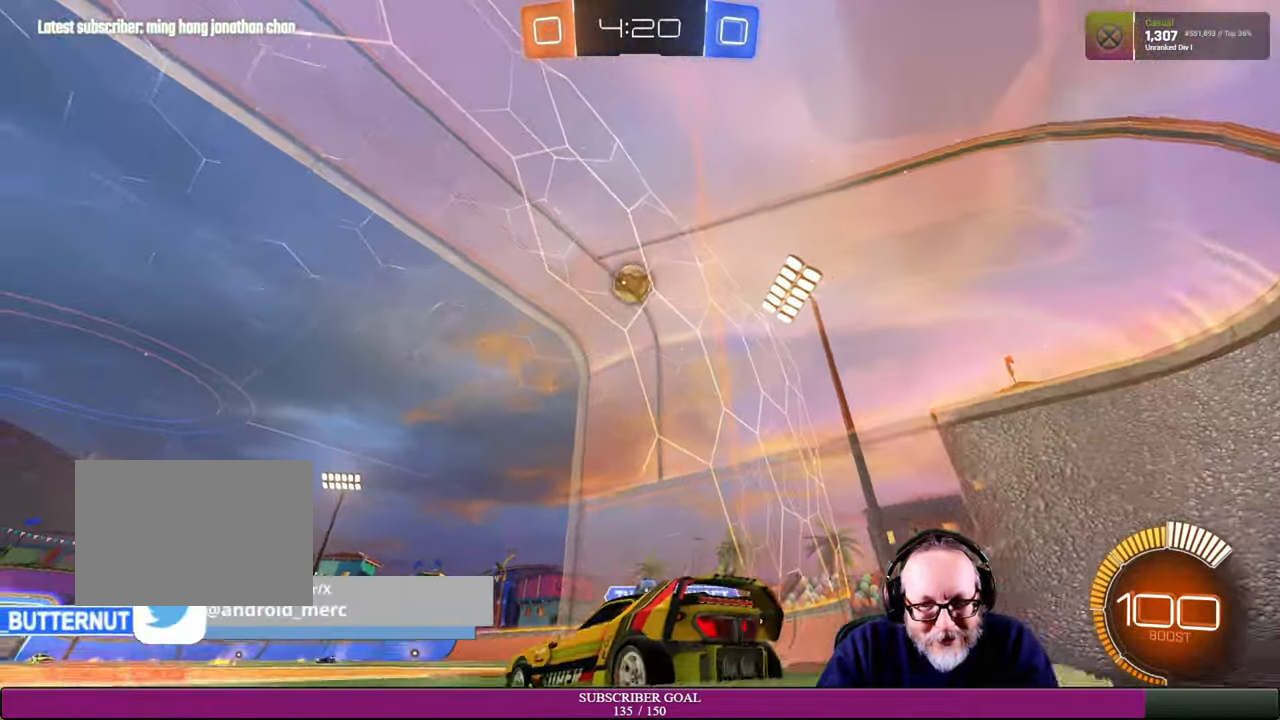
{"buttons": ["CROSS", "R1", "R2"], "left_stick": "left", "right_stick": "center", "events": [[66, "left_stick", "down"], [100, "R1", "down"], [133, "R2", "down"], [183, "CROSS", "down"], [350, "left_stick", "center"], [483, "left_stick", "left"]]}
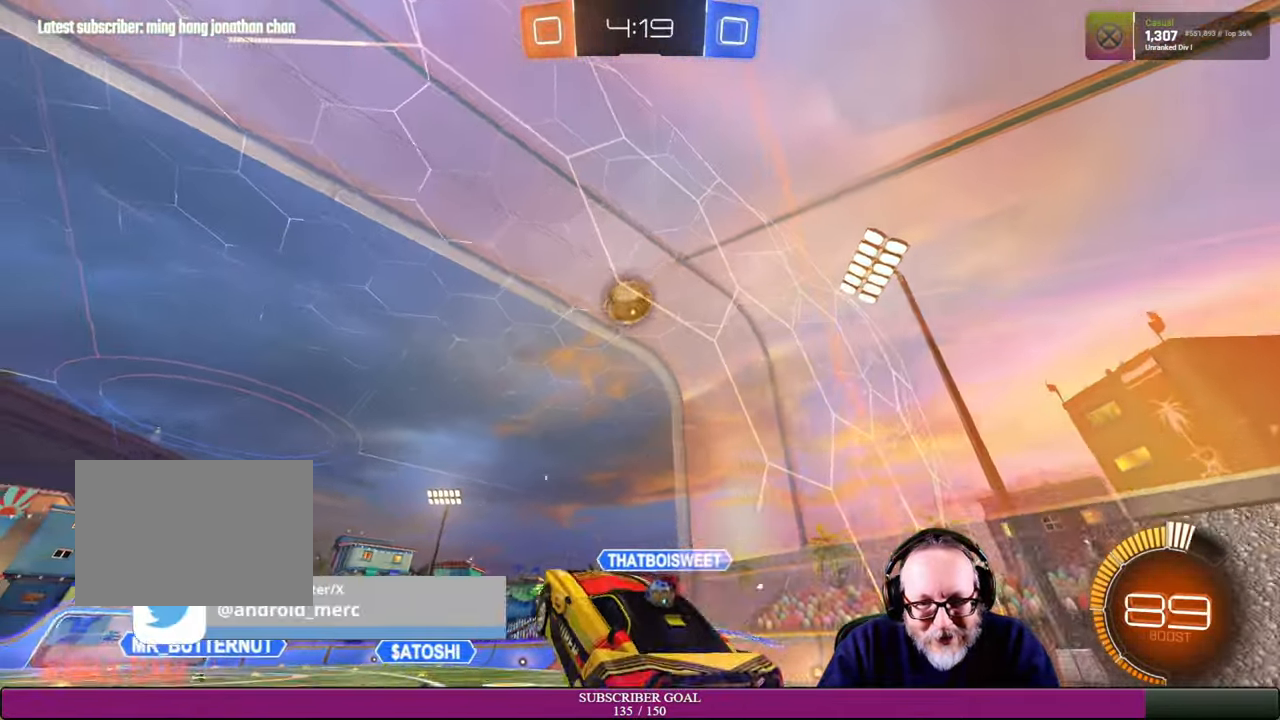
{"buttons": ["R1", "R2"], "left_stick": "center", "right_stick": "center", "events": [[50, "left_stick", "center"], [133, "left_stick", "down"], [233, "CROSS", "up"], [250, "left_stick", "left"], [333, "R1", "up"], [416, "R1", "down"], [466, "left_stick", "center"]]}
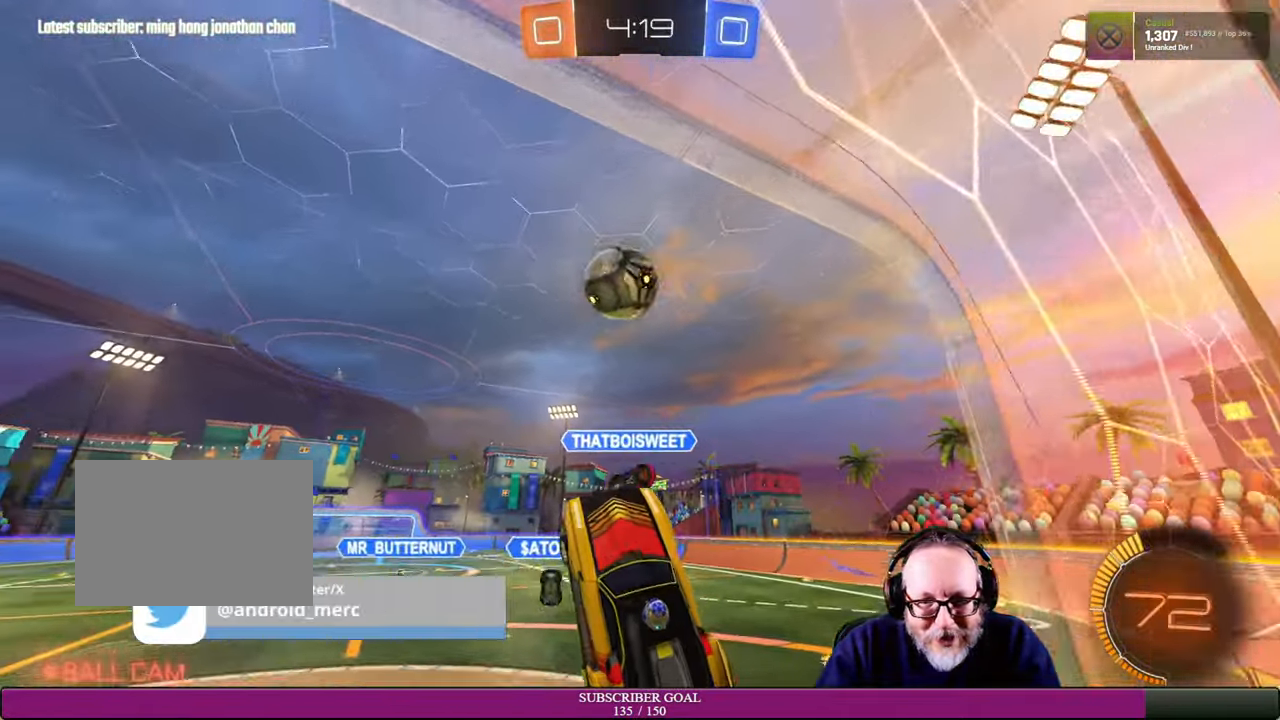
{"buttons": ["R1", "R2"], "left_stick": "up-left", "right_stick": "center", "events": [[16, "left_stick", "up"], [166, "CROSS", "down"], [250, "left_stick", "down-right"], [300, "CROSS", "up"], [366, "left_stick", "up-left"], [450, "R1", "up"], [500, "R1", "down"]]}
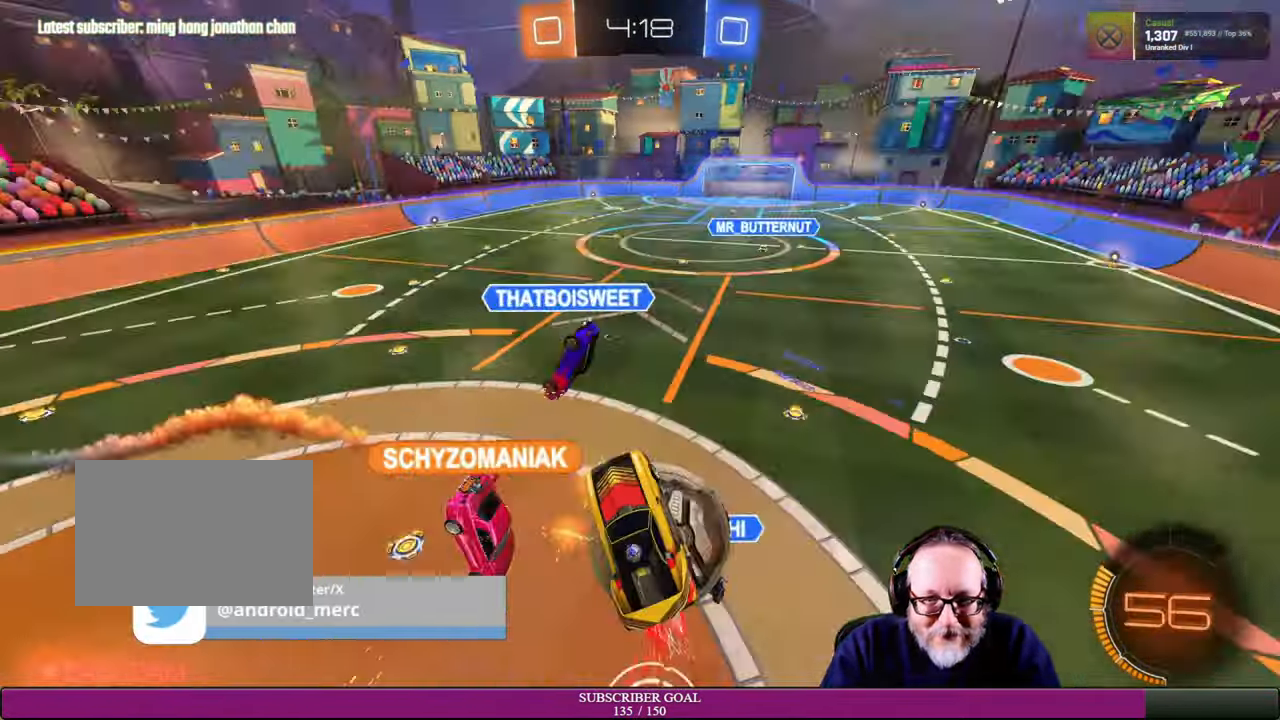
{"buttons": ["R2"], "left_stick": "down-right", "right_stick": "center", "events": [[50, "R1", "up"], [133, "CROSS", "down"], [150, "CROSS", "up"], [266, "left_stick", "center"], [433, "left_stick", "down-right"]]}
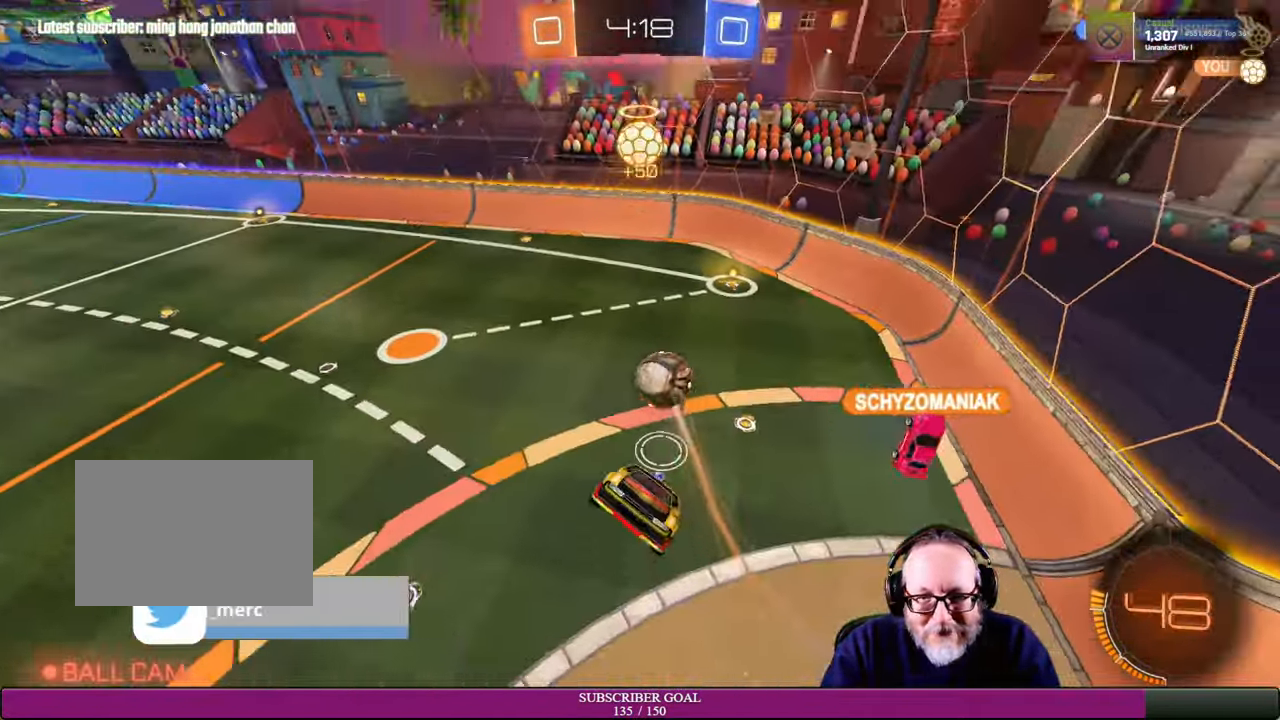
{"buttons": ["L1", "R2"], "left_stick": "up-right", "right_stick": "center", "events": [[50, "L1", "down"], [50, "left_stick", "right"], [333, "left_stick", "up-right"]]}
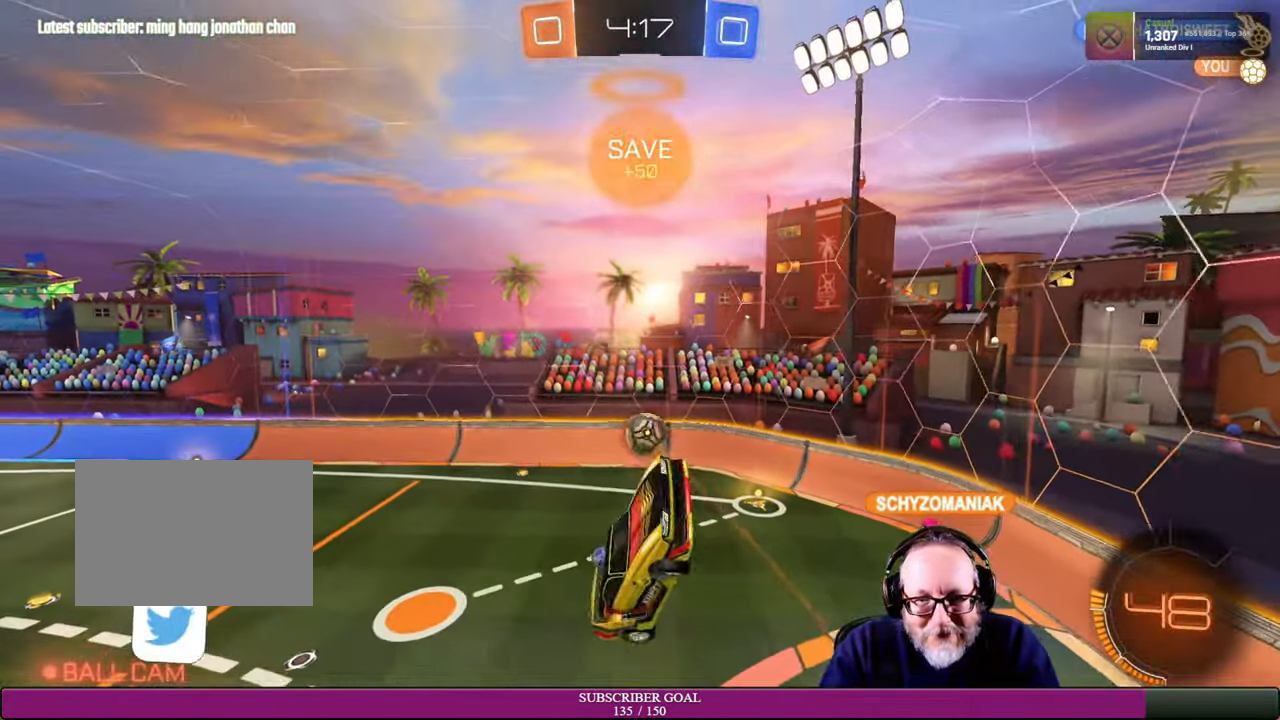
{"buttons": ["R2"], "left_stick": "right", "right_stick": "center", "events": [[183, "L1", "up"], [183, "left_stick", "up"], [466, "left_stick", "right"]]}
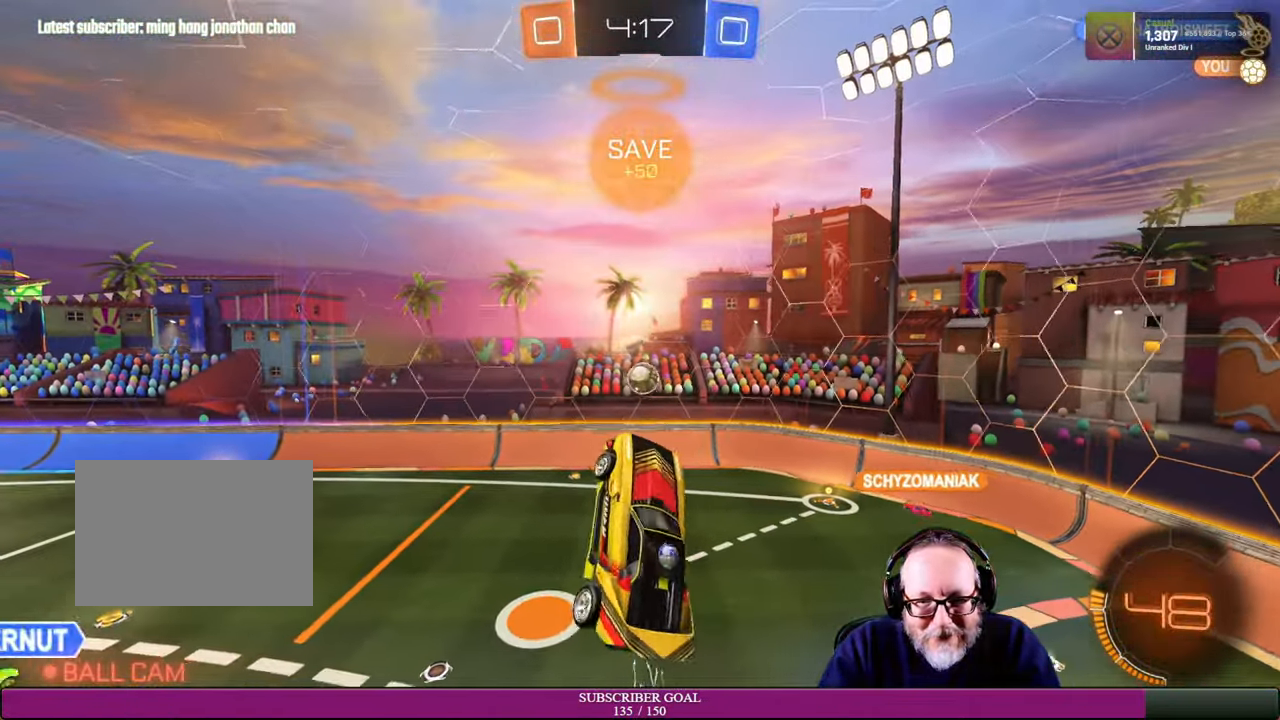
{"buttons": ["R2"], "left_stick": "down-right", "right_stick": "center", "events": [[33, "left_stick", "down-right"]]}
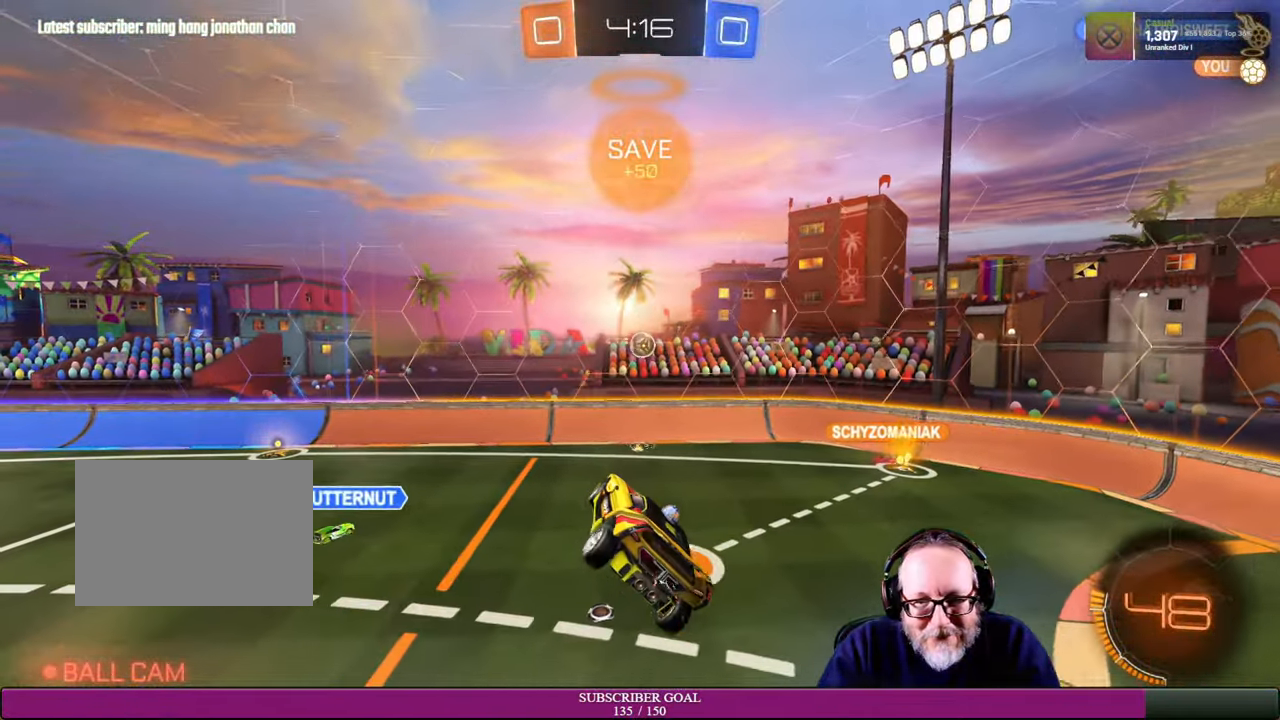
{"buttons": ["R2"], "left_stick": "center", "right_stick": "center", "events": [[50, "left_stick", "center"]]}
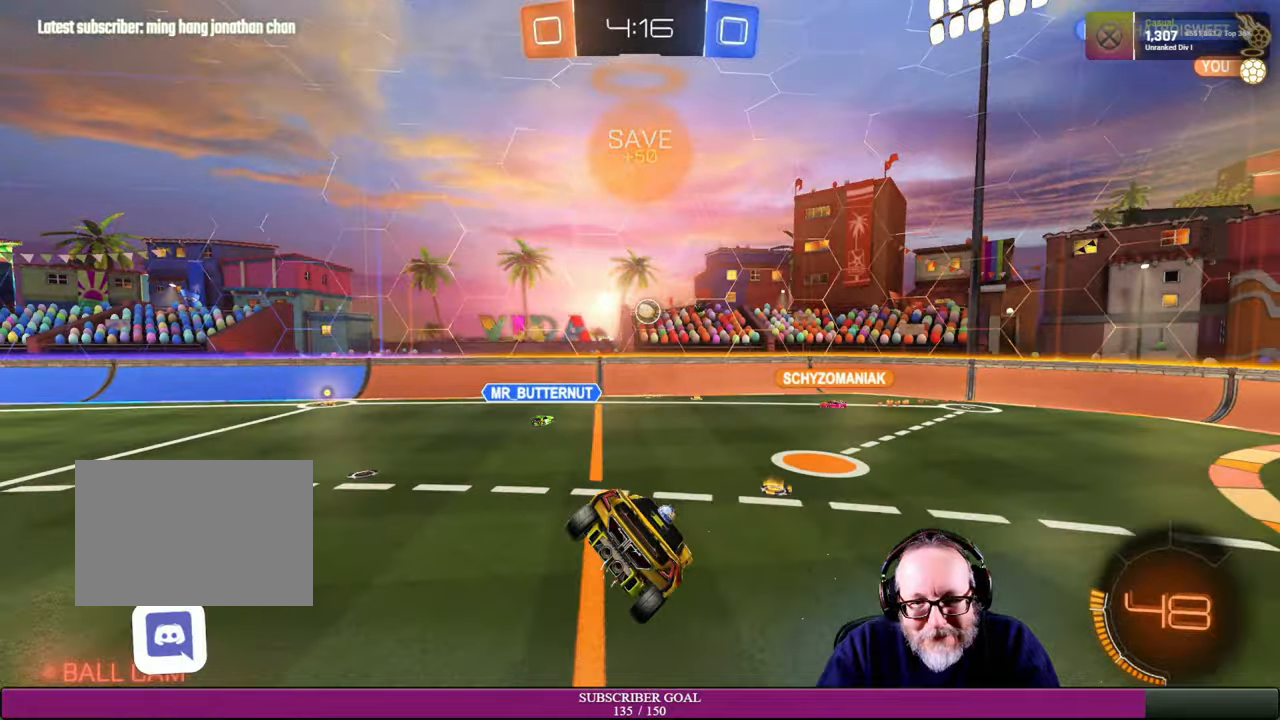
{"buttons": ["R2"], "left_stick": "down-right", "right_stick": "center", "events": [[250, "left_stick", "down-right"]]}
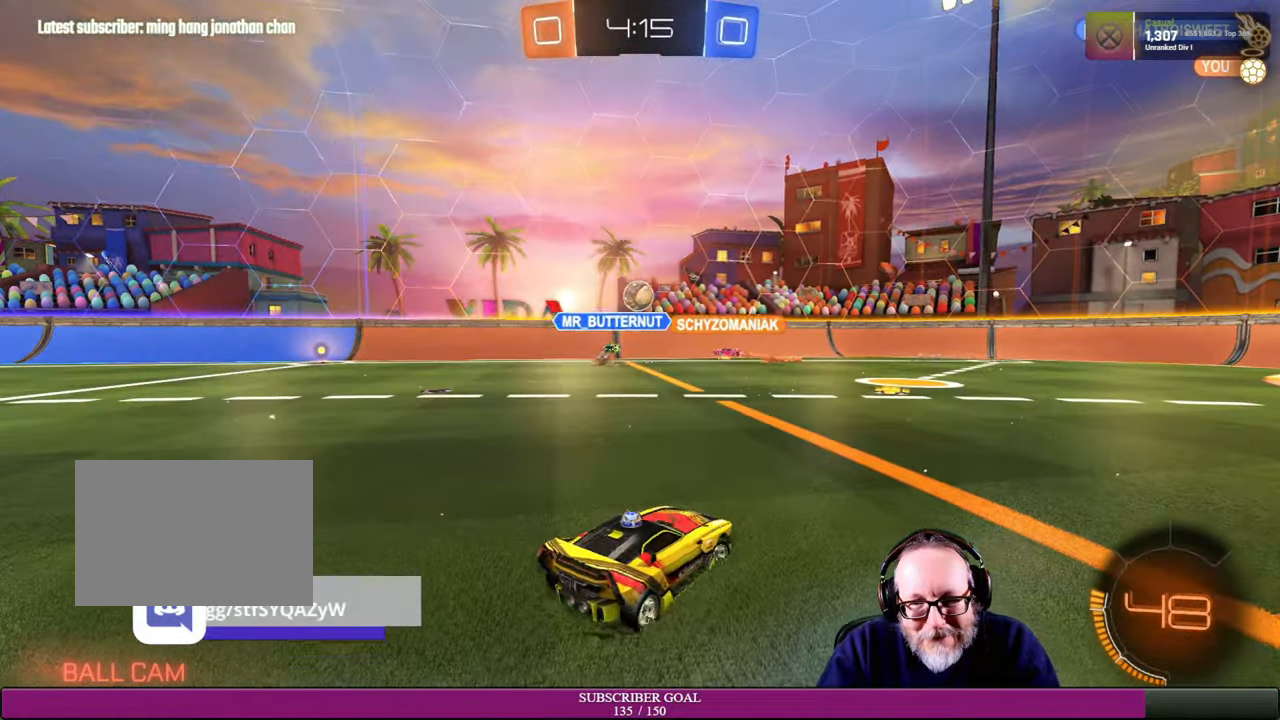
{"buttons": ["R2"], "left_stick": "left", "right_stick": "center", "events": [[167, "left_stick", "right"], [300, "left_stick", "center"], [434, "left_stick", "left"]]}
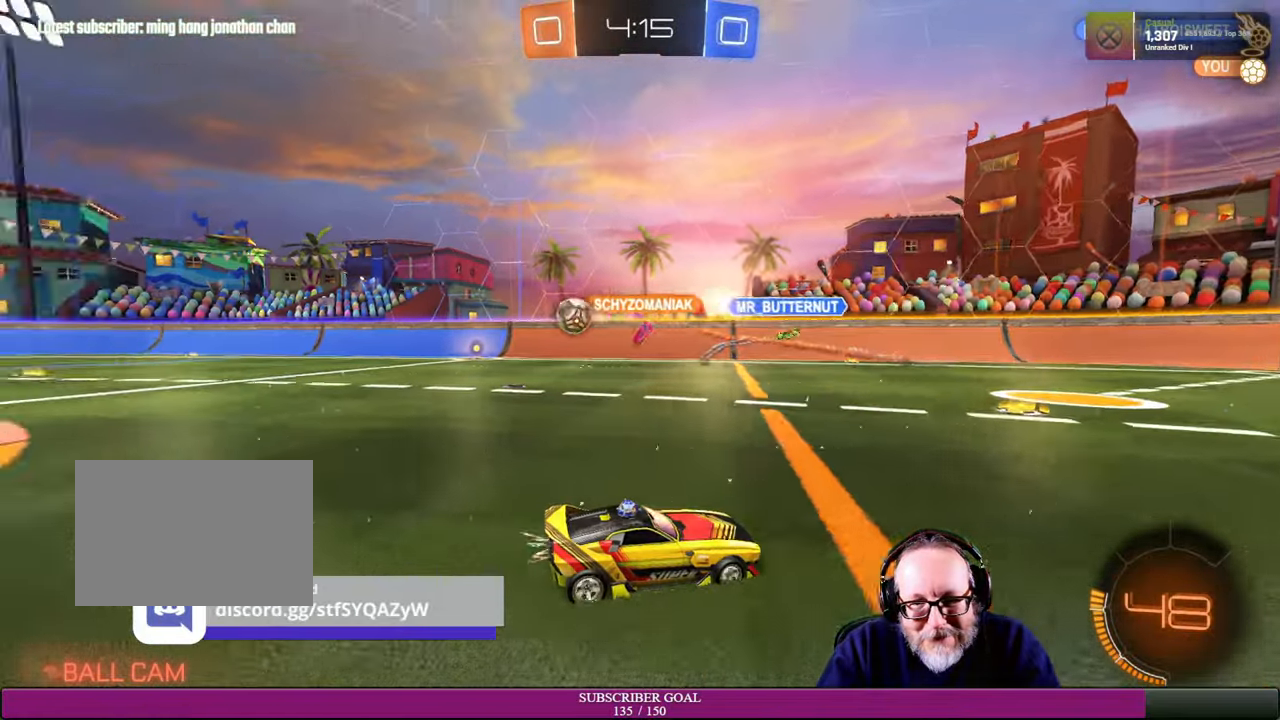
{"buttons": ["R2"], "left_stick": "center", "right_stick": "center", "events": [[134, "left_stick", "center"], [217, "left_stick", "left"], [300, "left_stick", "center"]]}
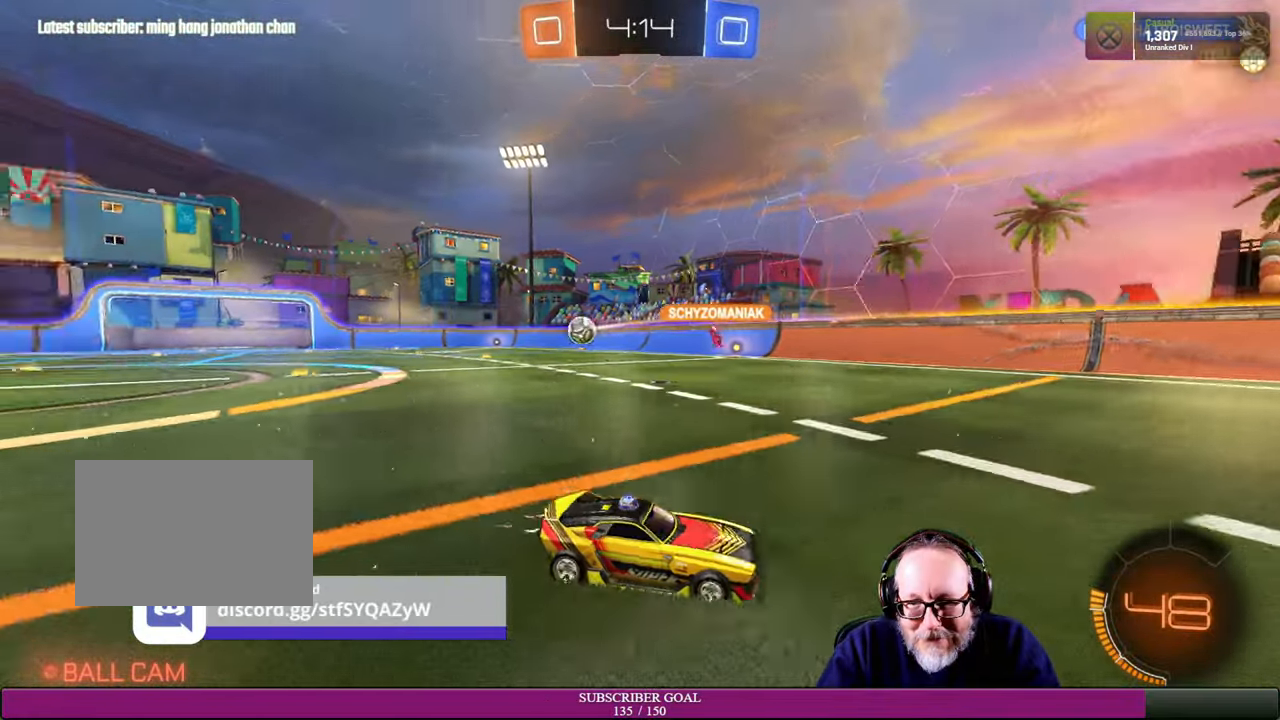
{"buttons": ["R2"], "left_stick": "up-left", "right_stick": "center", "events": [[234, "left_stick", "up-left"]]}
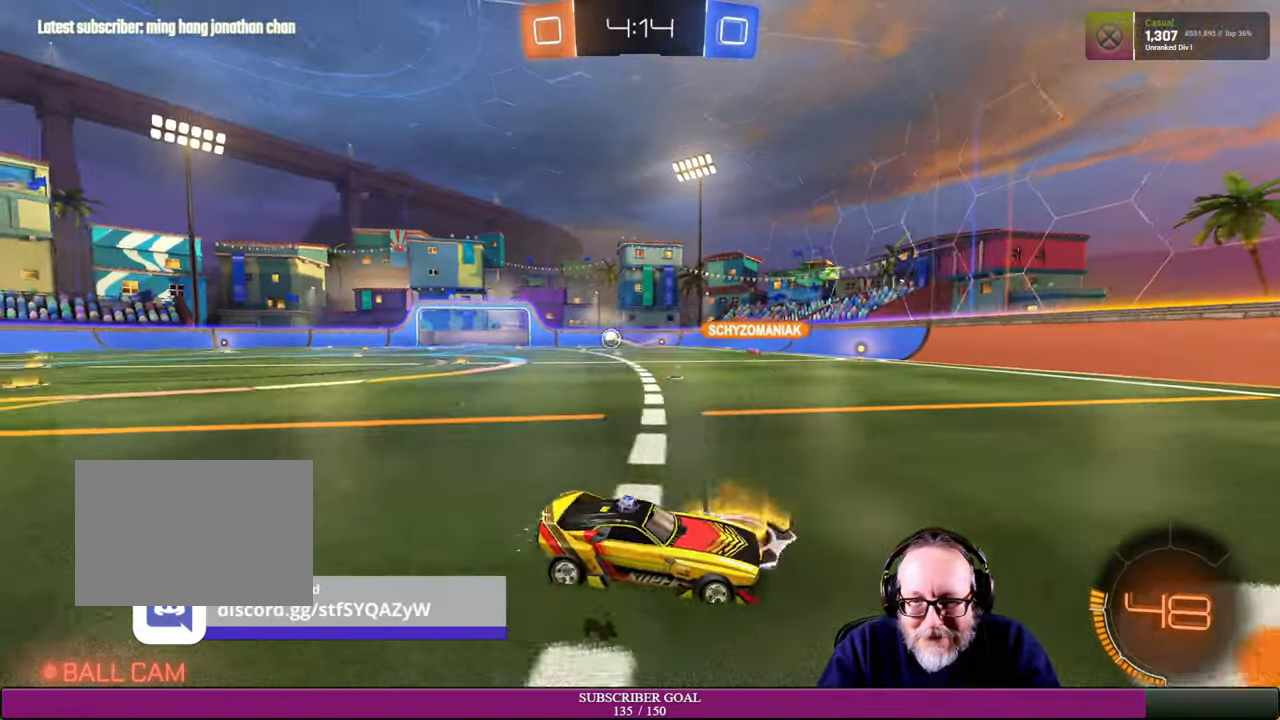
{"buttons": ["R2"], "left_stick": "left", "right_stick": "center", "events": [[67, "left_stick", "left"]]}
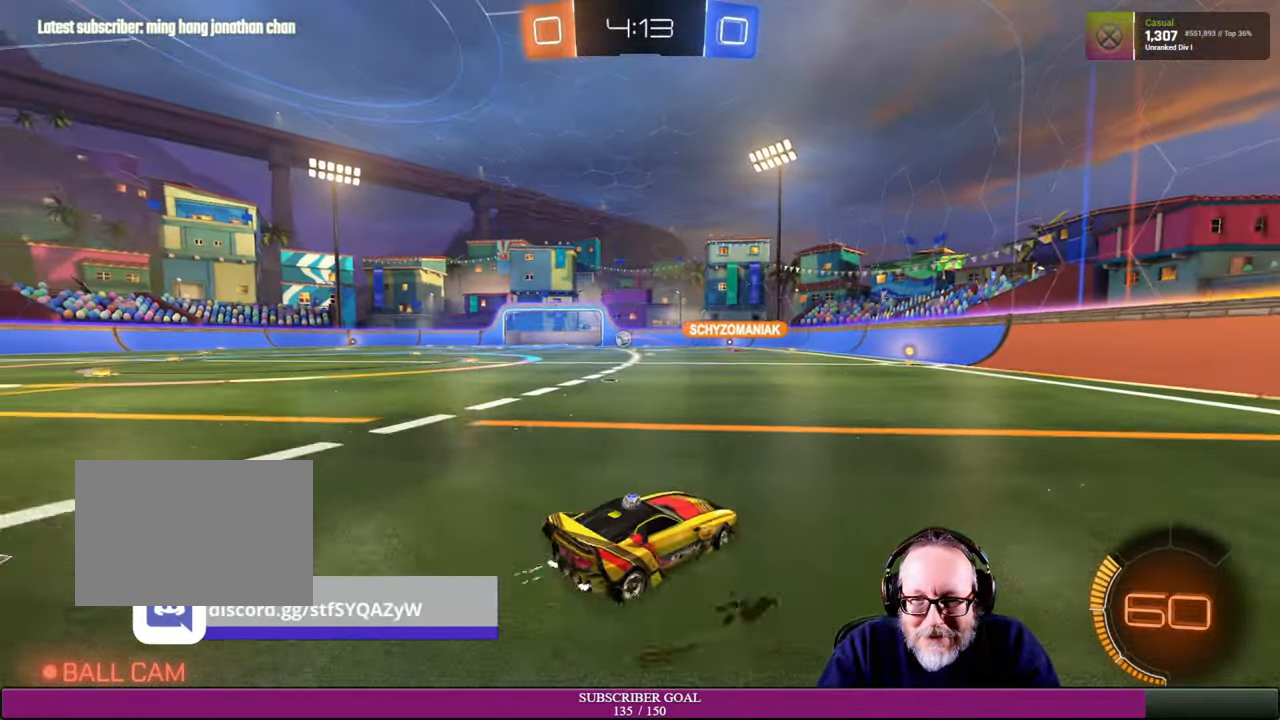
{"buttons": ["CROSS", "L1", "R1", "R2"], "left_stick": "up", "right_stick": "center", "events": [[67, "left_stick", "center"], [134, "left_stick", "left"], [234, "CROSS", "down"], [234, "R1", "down"], [267, "left_stick", "up"], [284, "L1", "down"], [317, "CROSS", "up"], [317, "R1", "up"], [434, "CROSS", "down"], [434, "R1", "down"]]}
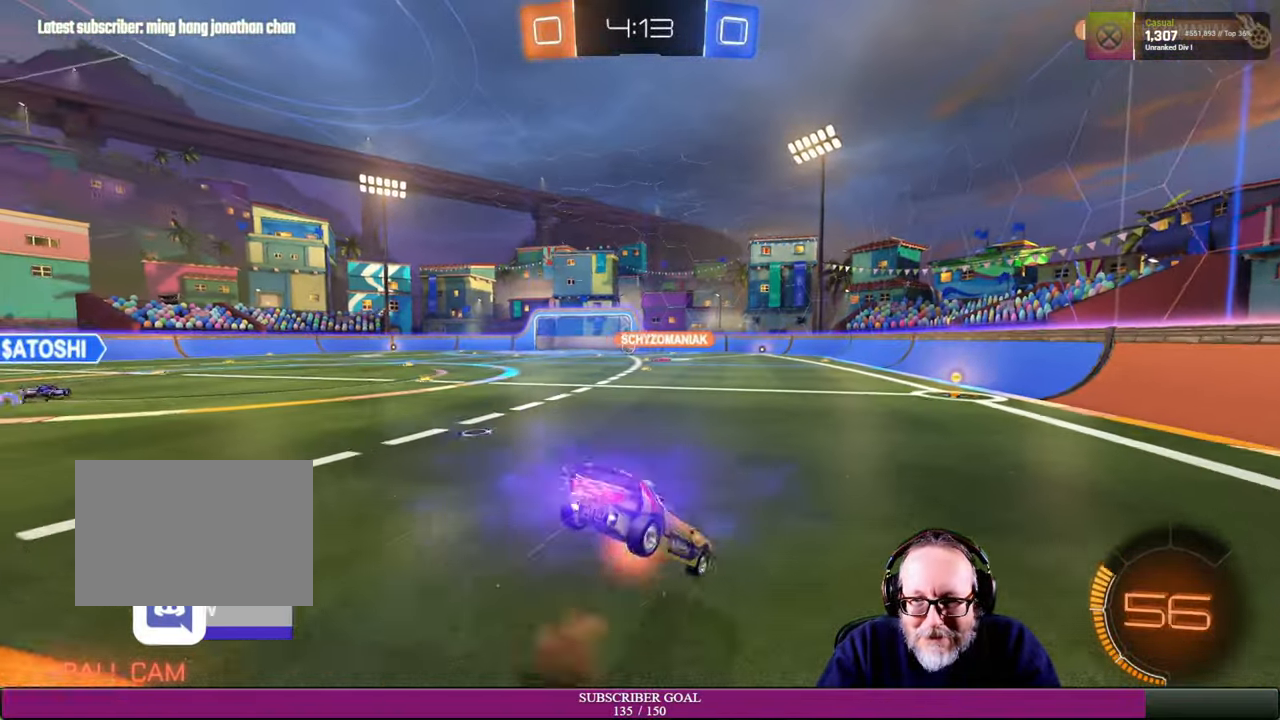
{"buttons": ["R2"], "left_stick": "center", "right_stick": "center", "events": [[50, "CROSS", "up"], [50, "L1", "up"], [50, "R1", "up"], [117, "left_stick", "center"]]}
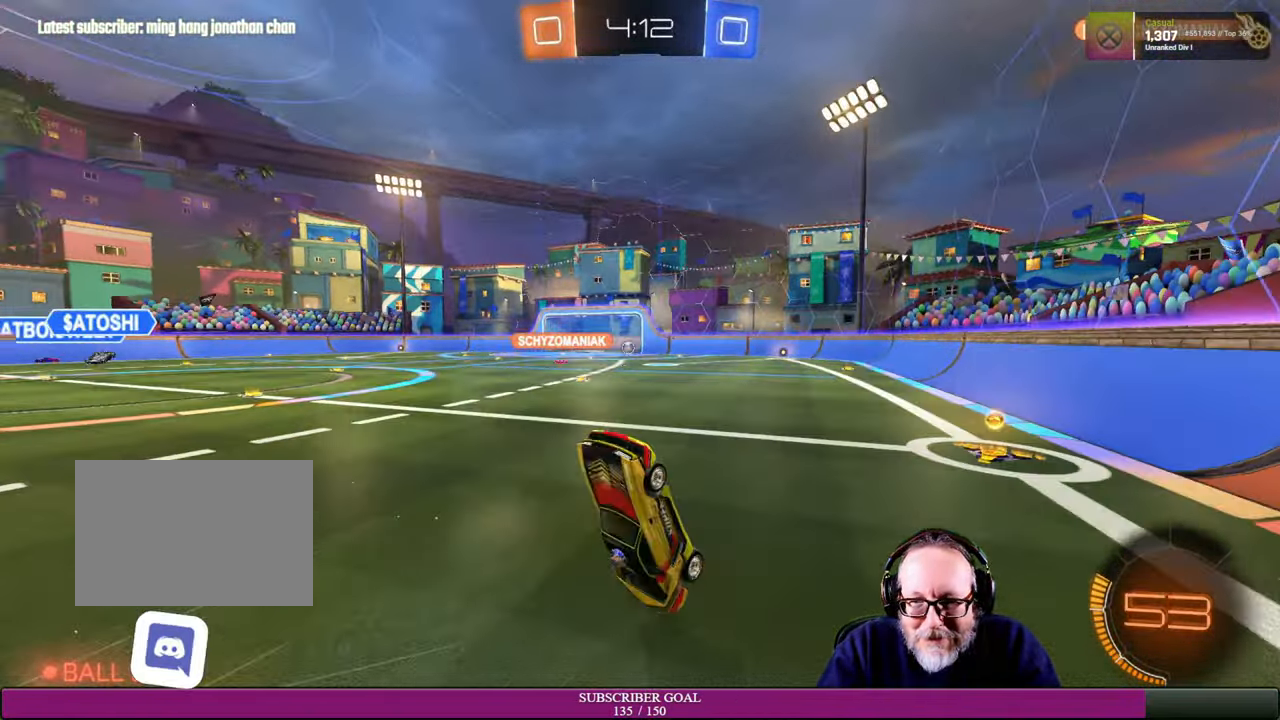
{"buttons": [], "left_stick": "center", "right_stick": "center", "events": [[417, "R2", "up"]]}
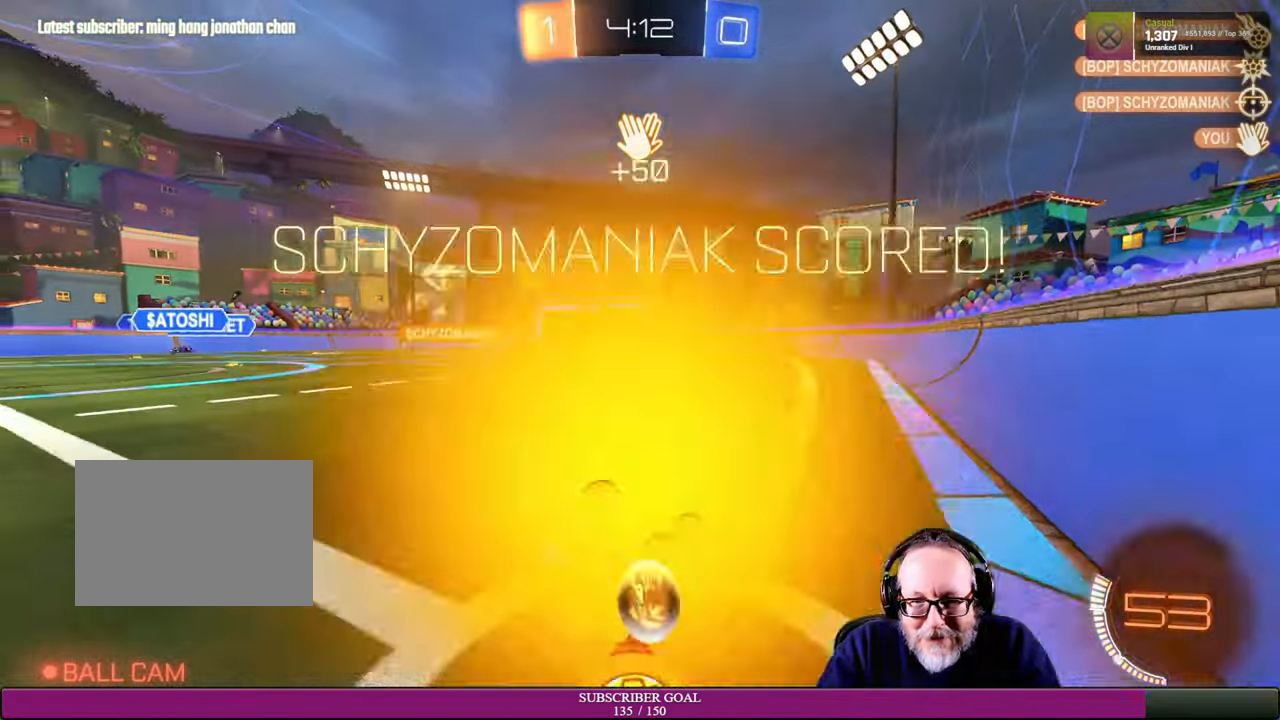
{"buttons": ["R2"], "left_stick": "up-left", "right_stick": "center", "events": [[84, "R2", "down"], [134, "left_stick", "up-left"]]}
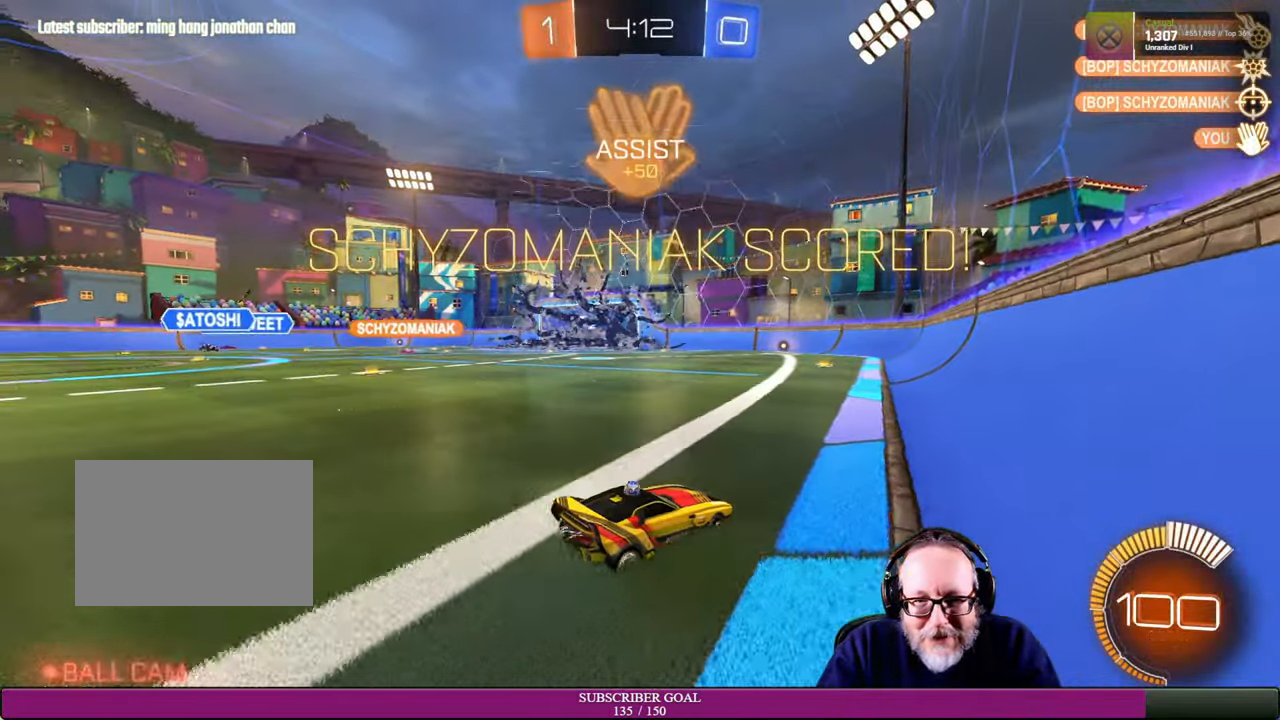
{"buttons": ["R2"], "left_stick": "left", "right_stick": "center", "events": [[200, "left_stick", "left"]]}
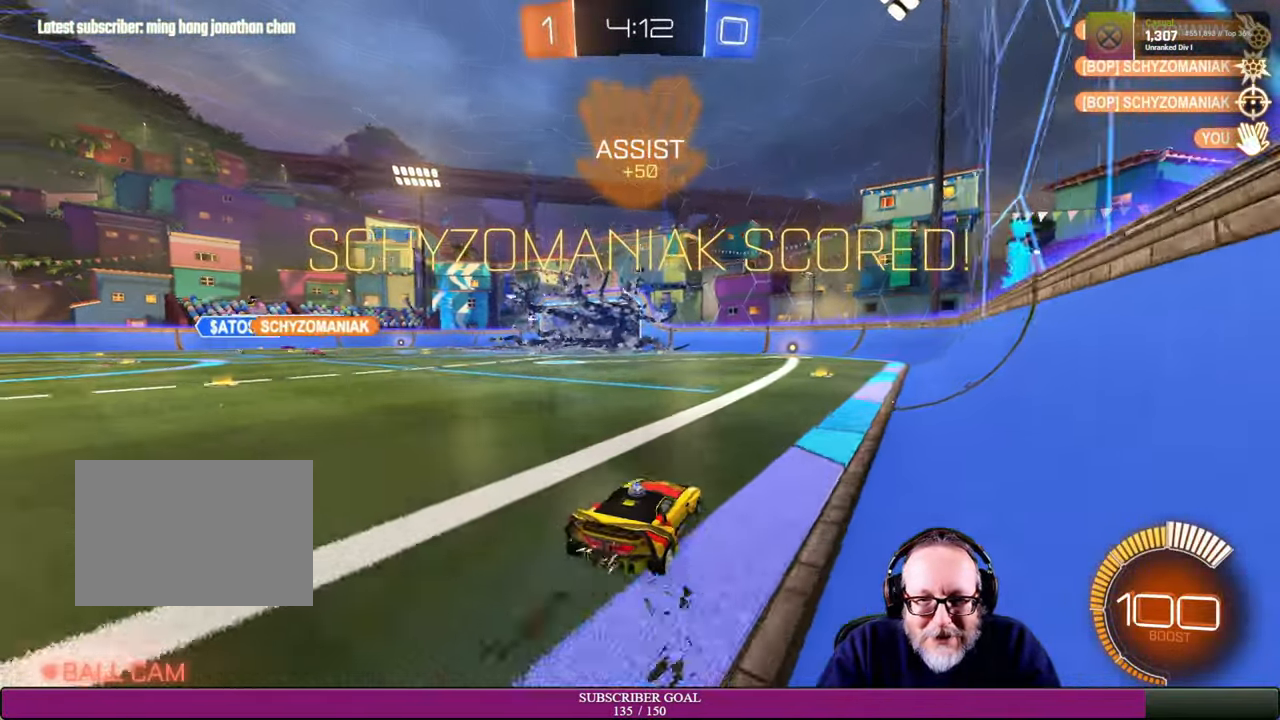
{"buttons": ["L1", "R2"], "left_stick": "up", "right_stick": "center", "events": [[350, "CROSS", "down"], [350, "R1", "down"], [400, "L1", "down"], [417, "left_stick", "up"], [450, "CROSS", "up"], [484, "R1", "up"]]}
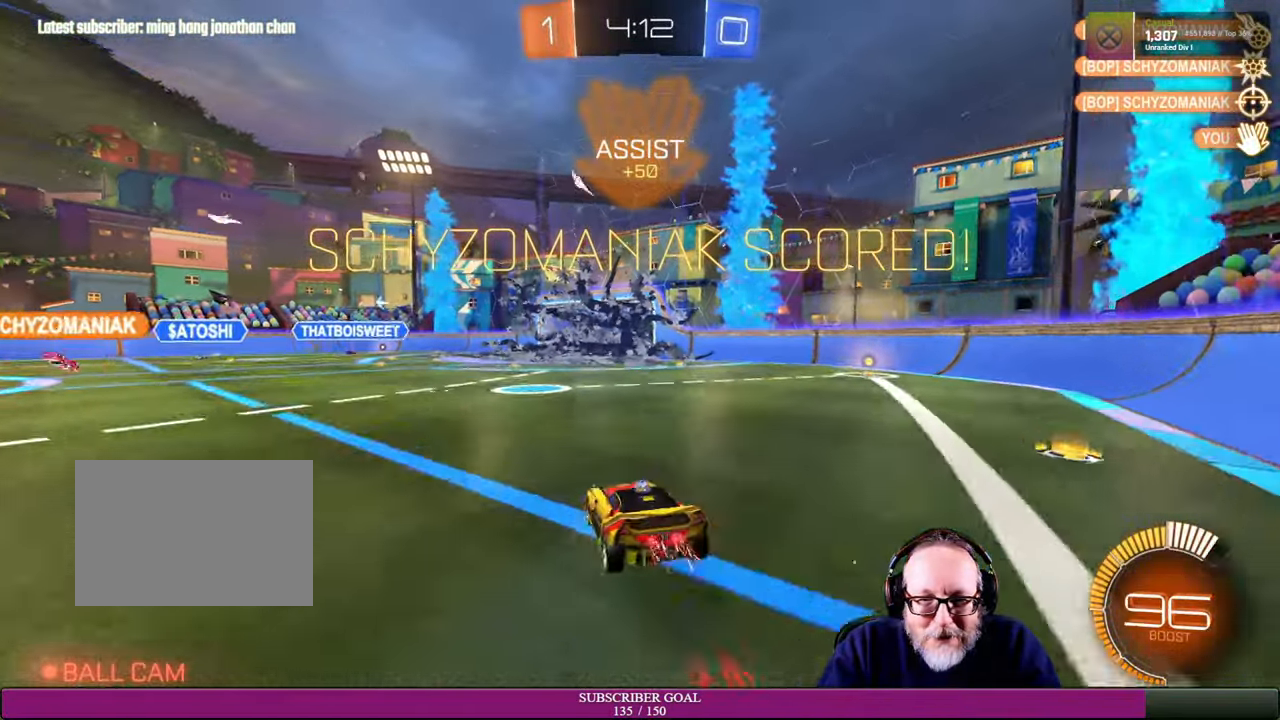
{"buttons": [], "left_stick": "center", "right_stick": "center", "events": [[100, "CROSS", "down"], [117, "L1", "up"], [150, "CROSS", "up"], [167, "R1", "down"], [234, "R1", "up"], [317, "left_stick", "center"], [366, "R2", "up"]]}
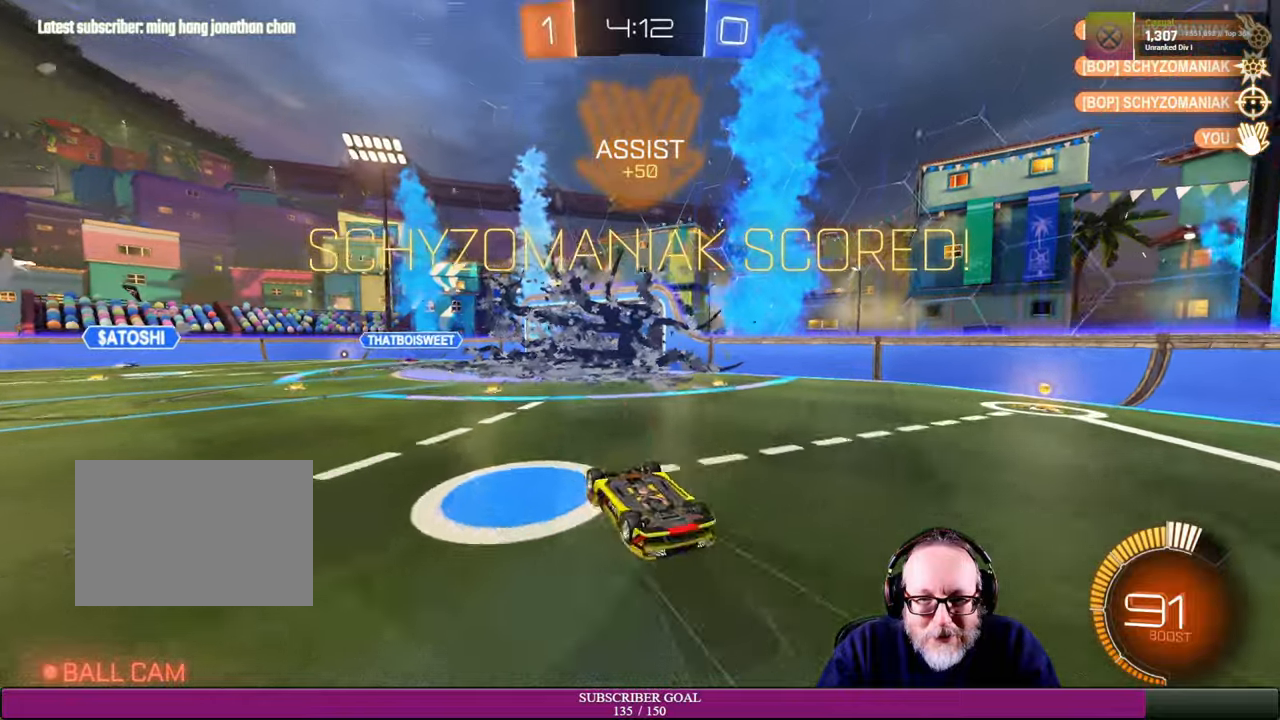
{"buttons": [], "left_stick": "center", "right_stick": "center", "events": []}
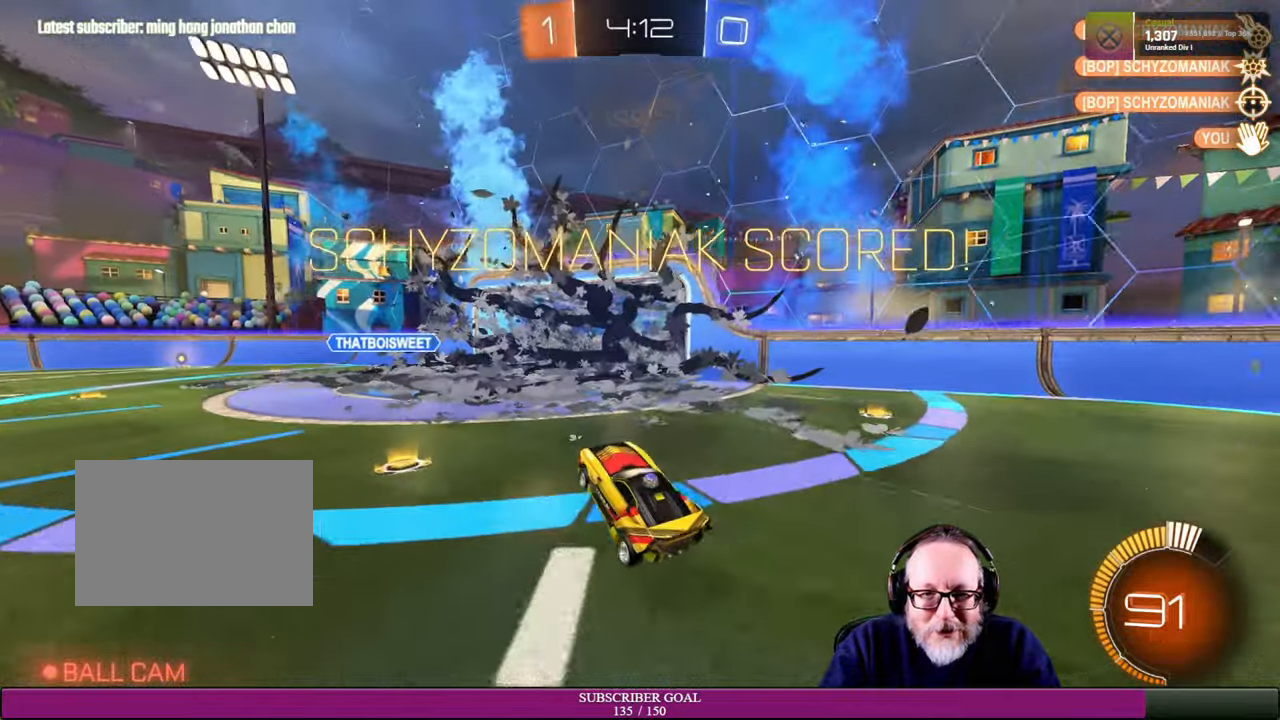
{"buttons": [], "left_stick": "center", "right_stick": "center", "events": []}
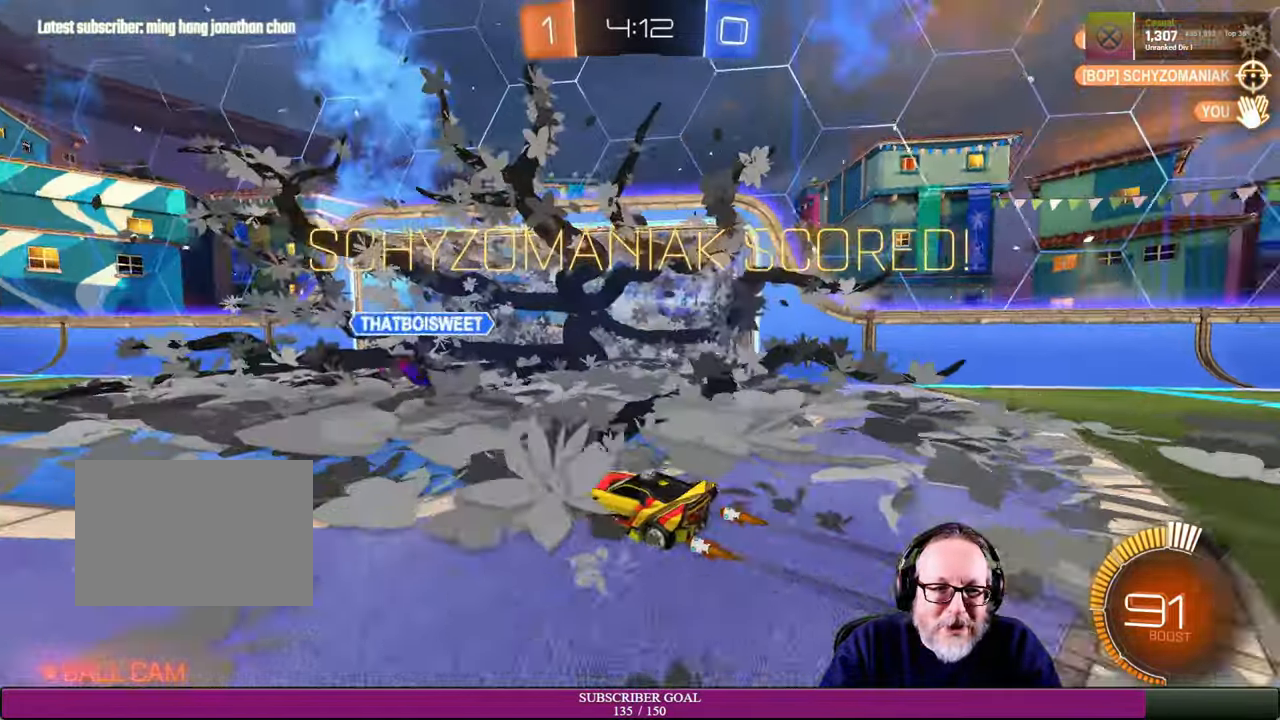
{"buttons": ["DPAD_UP"], "left_stick": "center", "right_stick": "center", "events": [[150, "DPAD_LEFT", "down"], [283, "DPAD_LEFT", "up"], [466, "DPAD_UP", "down"]]}
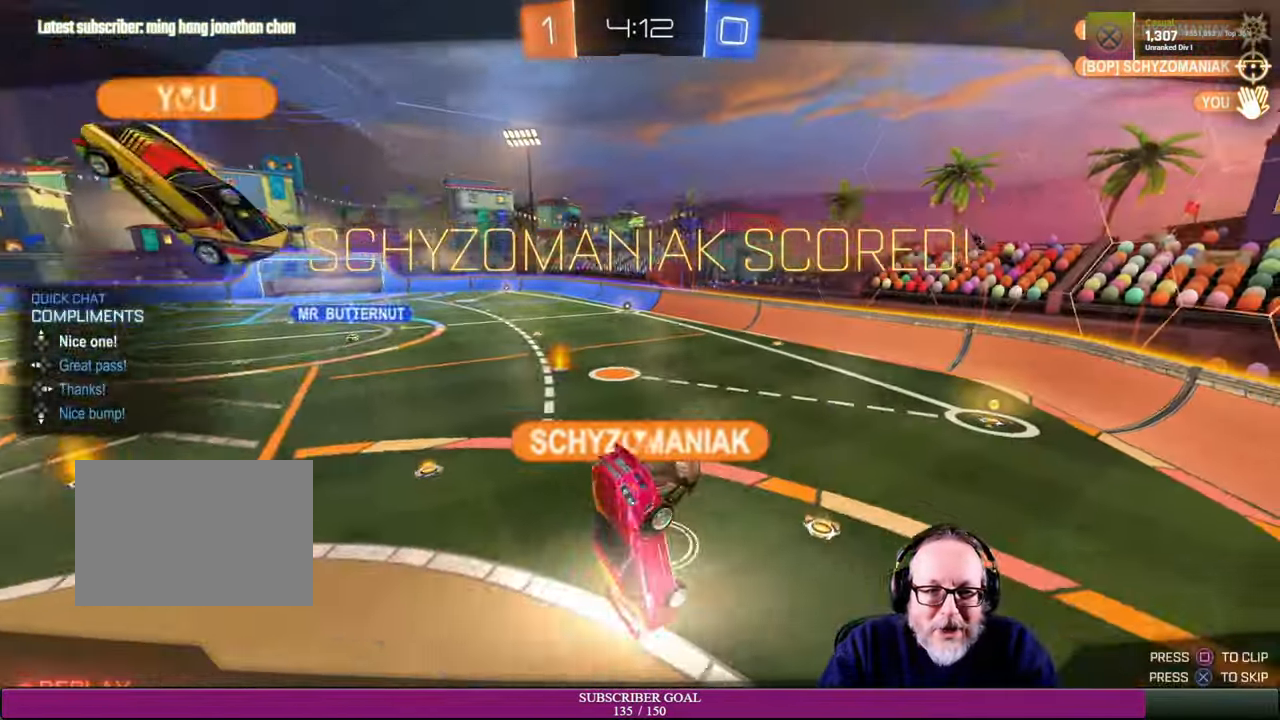
{"buttons": [], "left_stick": "center", "right_stick": "center", "events": [[100, "DPAD_UP", "up"]]}